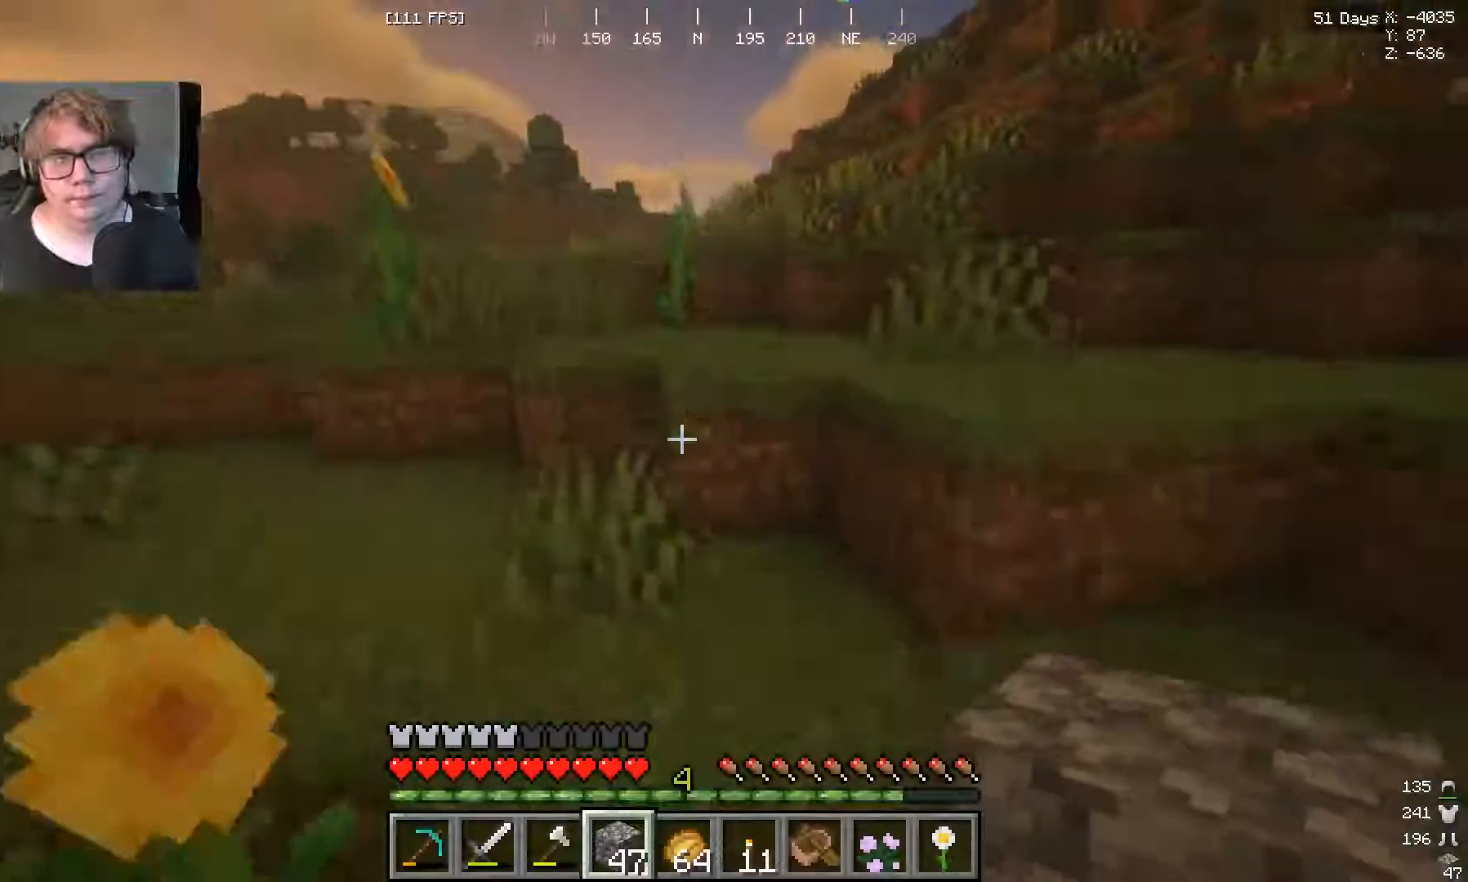
Gameplay with keyboard and mouse; each line is a JSON object with the keys and mouse buttons held at the frame after it. "events" lists presses ("down") and releases ("up") of "a", "s", "w", "mouse_left" and "mouse_right" between this image and that frame as [ms after this image, input, new state], when the widget could be followed in between. "mouse_left", "mouse_right" = the "left", "right" buttons of the "mouse" list. No other keys are recorded. Fast repeated clicks can show as one long hold. Mouse movement is not recorded.
{"keys": ["w"], "mouse": [], "events": []}
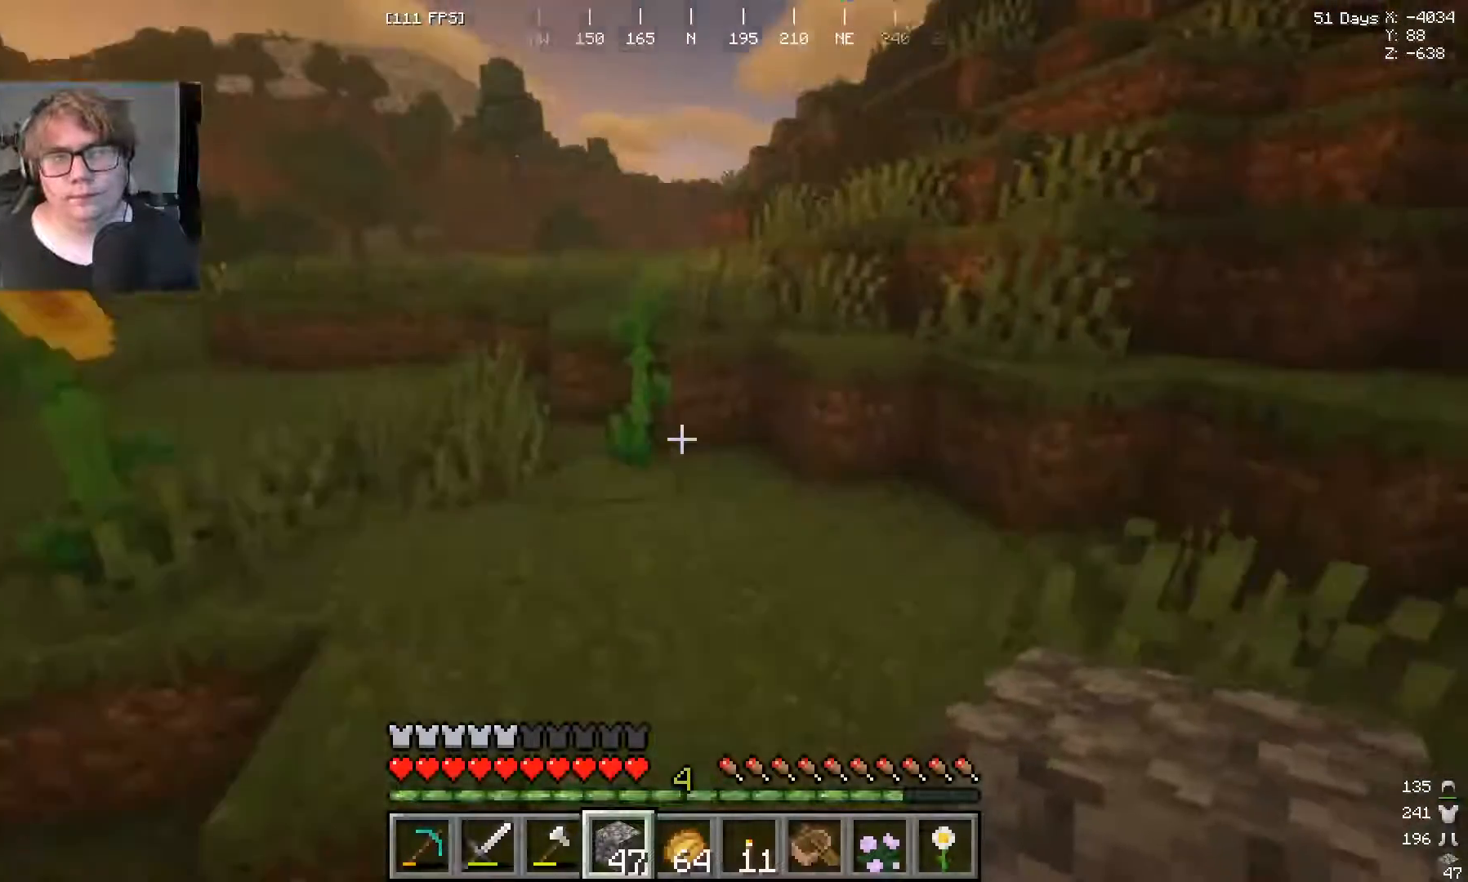
{"keys": [], "mouse": [], "events": [[233, "w", "up"], [333, "w", "down"], [467, "w", "up"]]}
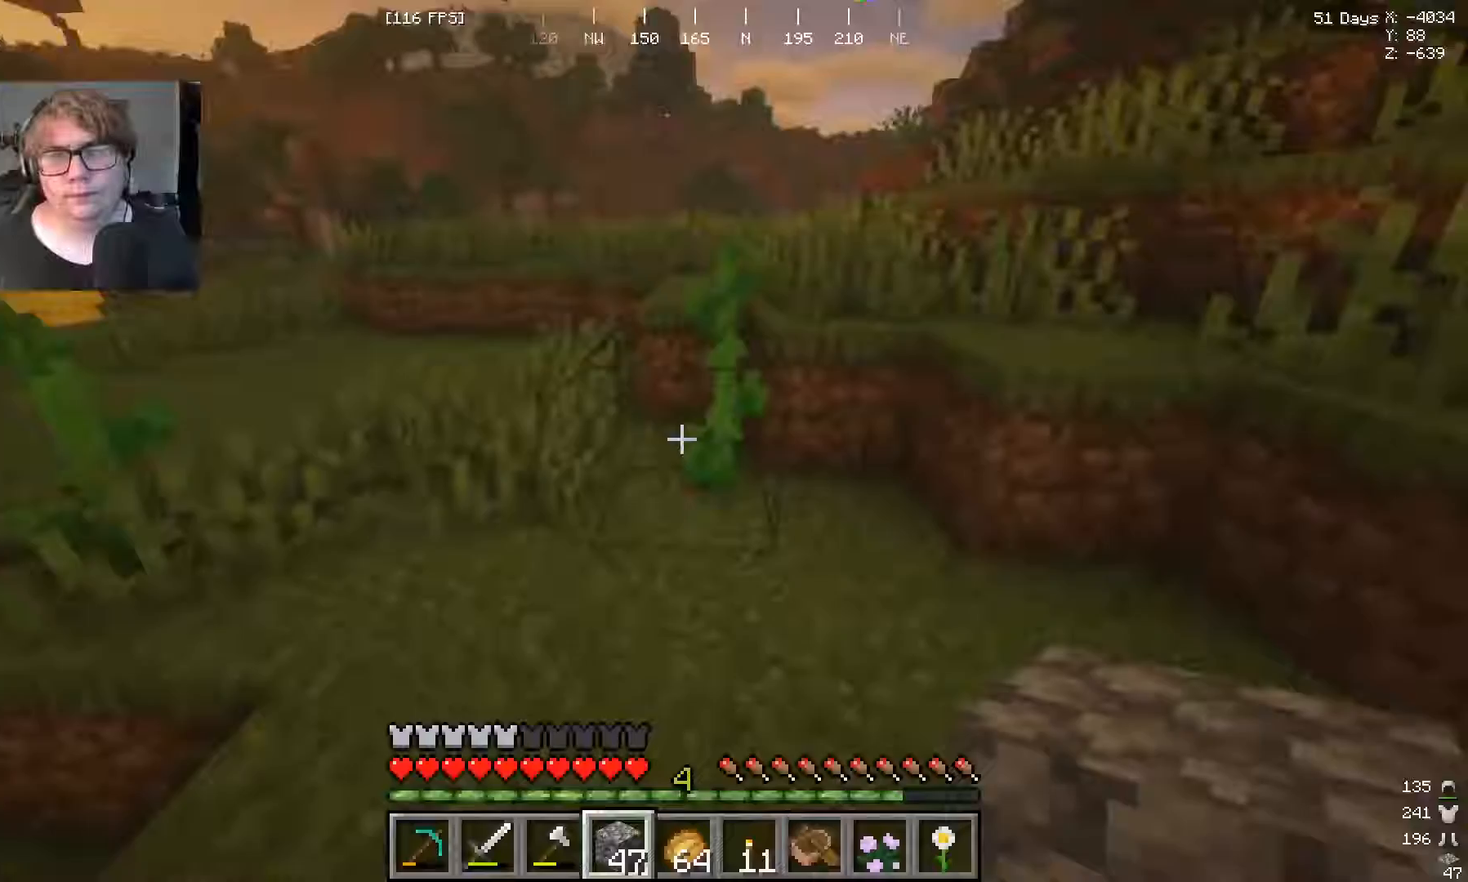
{"keys": ["w"], "mouse": [], "events": [[33, "w", "down"]]}
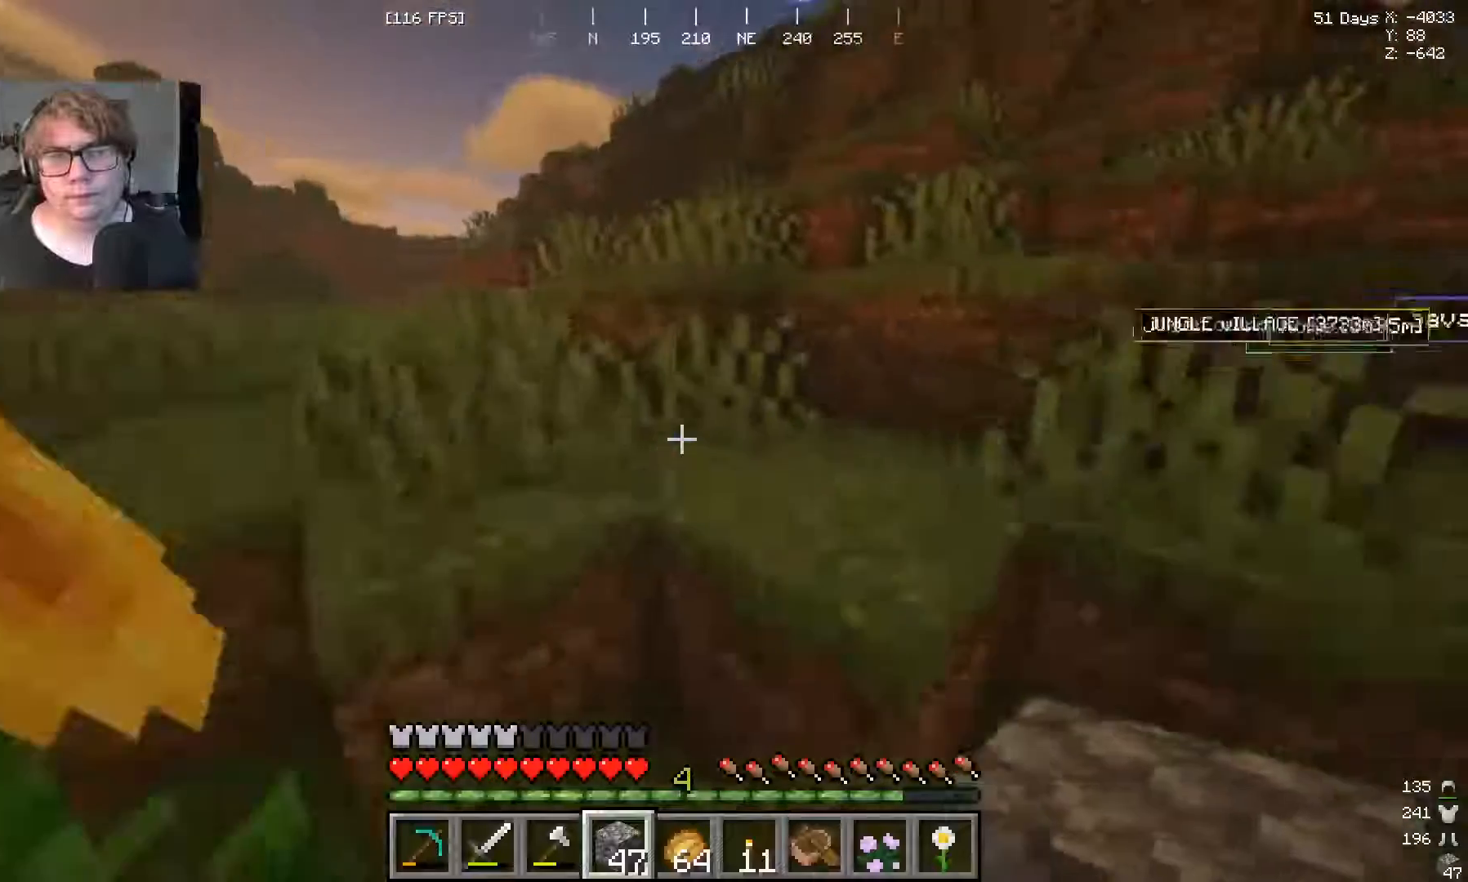
{"keys": ["w"], "mouse": [], "events": []}
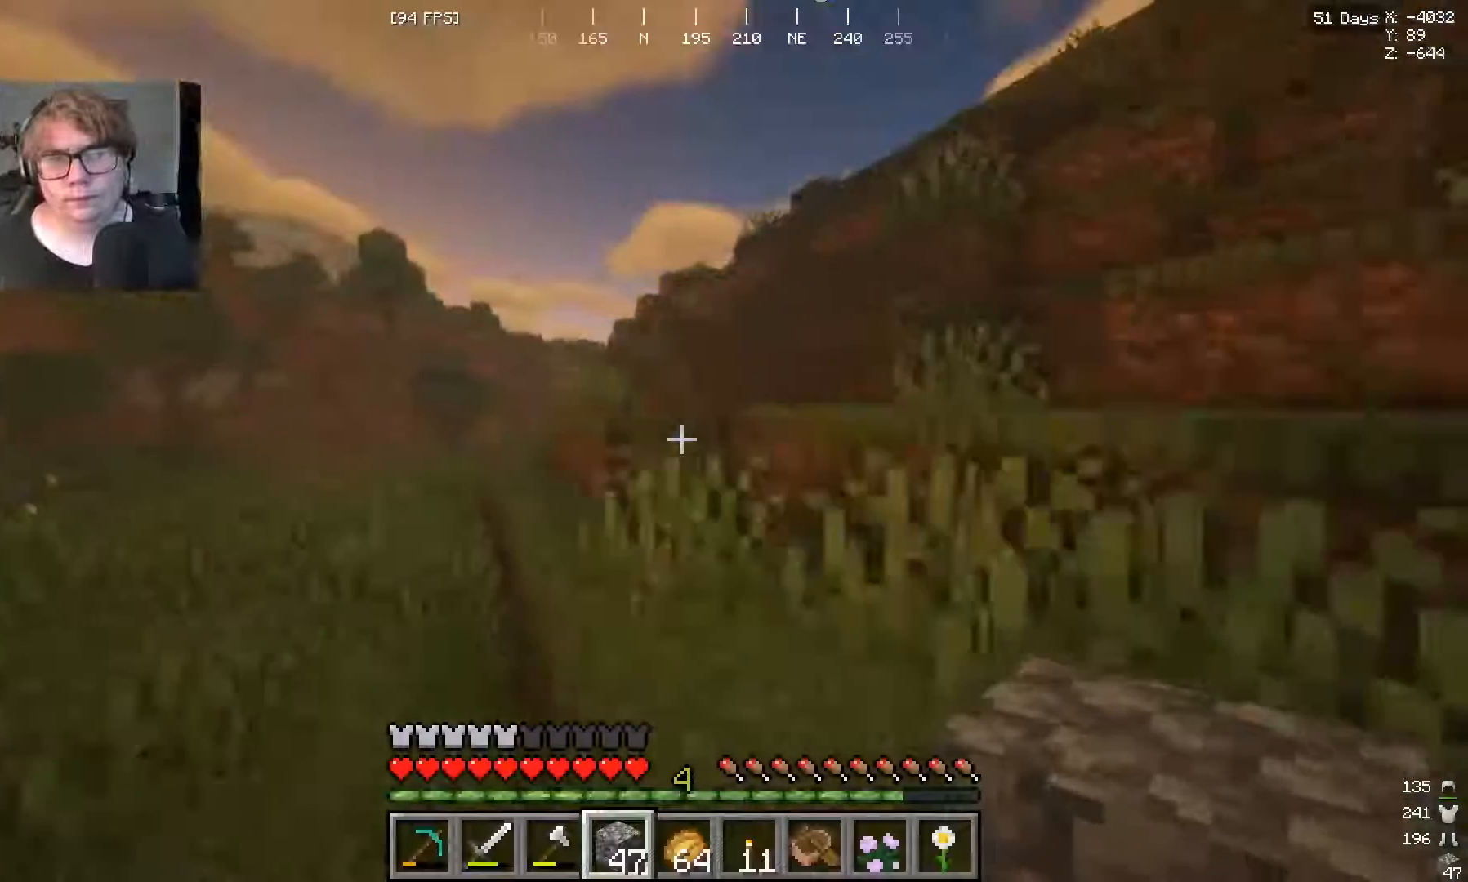
{"keys": ["w"], "mouse": [], "events": [[267, "w", "up"], [433, "w", "down"]]}
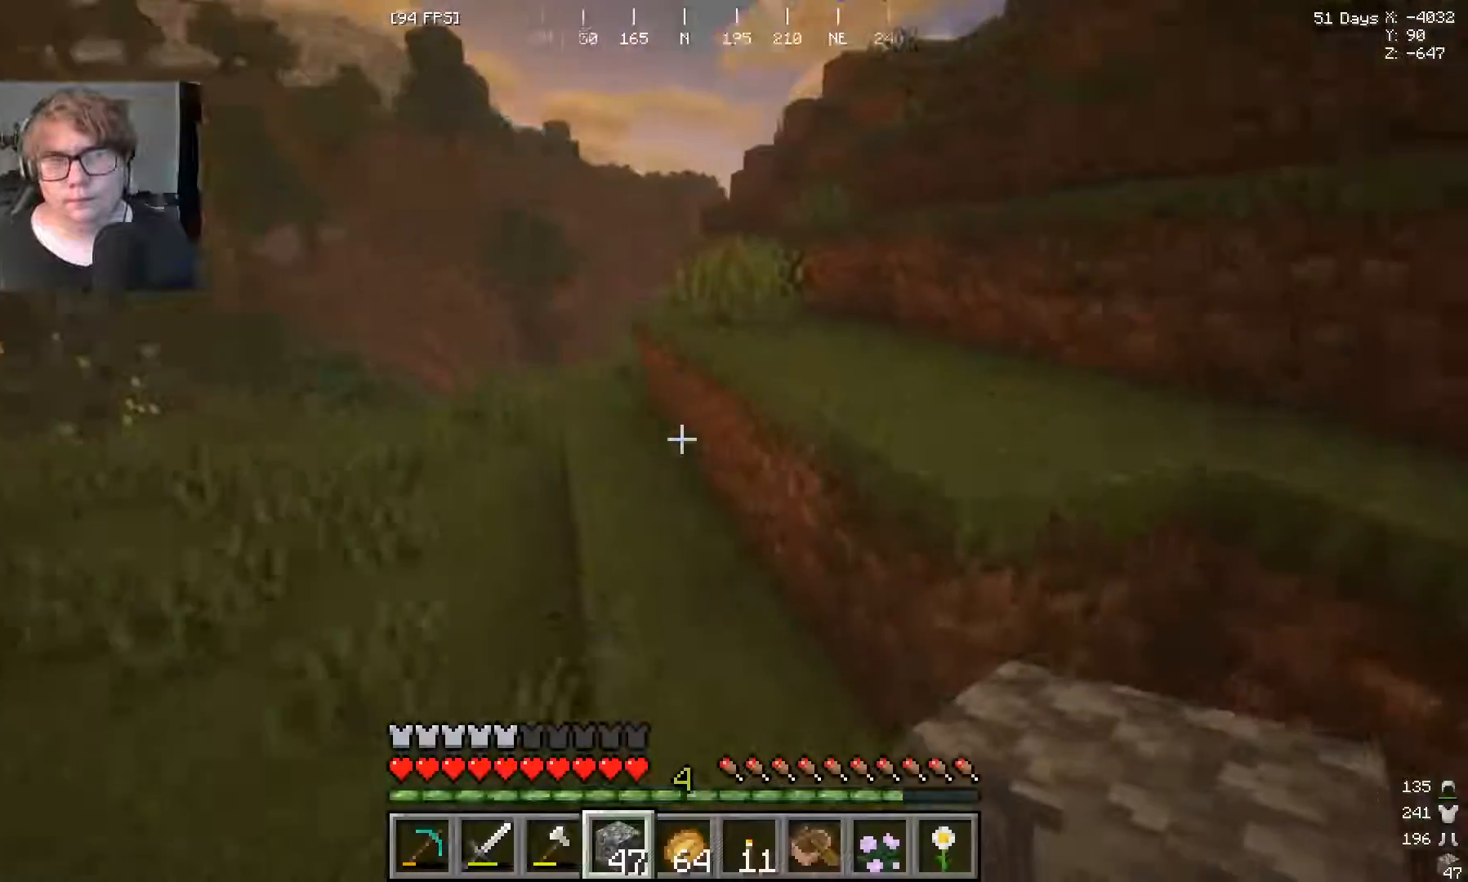
{"keys": ["w"], "mouse": [], "events": [[33, "w", "up"], [133, "w", "down"]]}
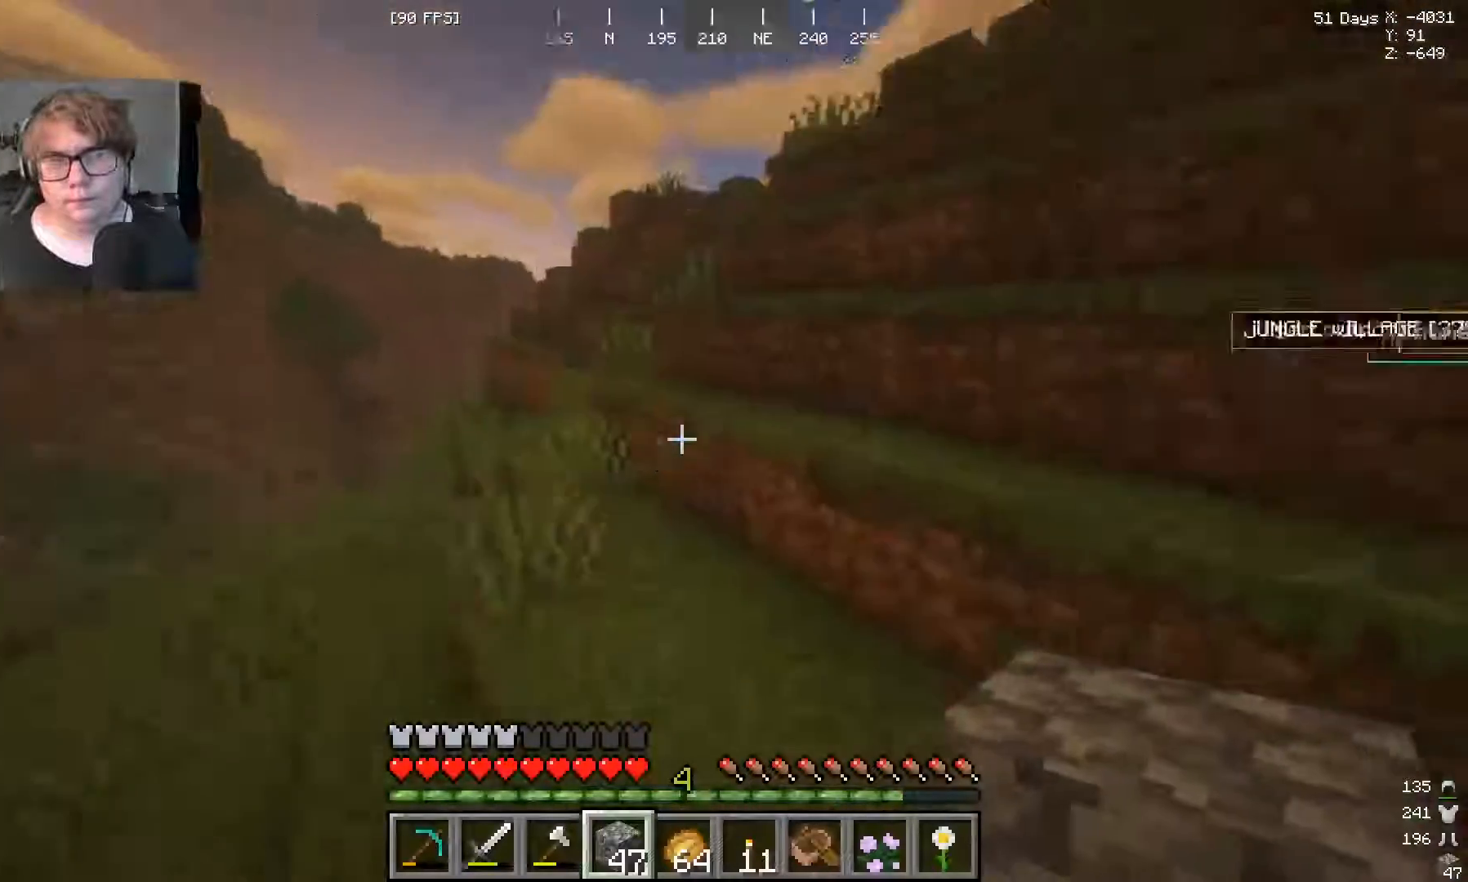
{"keys": ["w"], "mouse": [], "events": []}
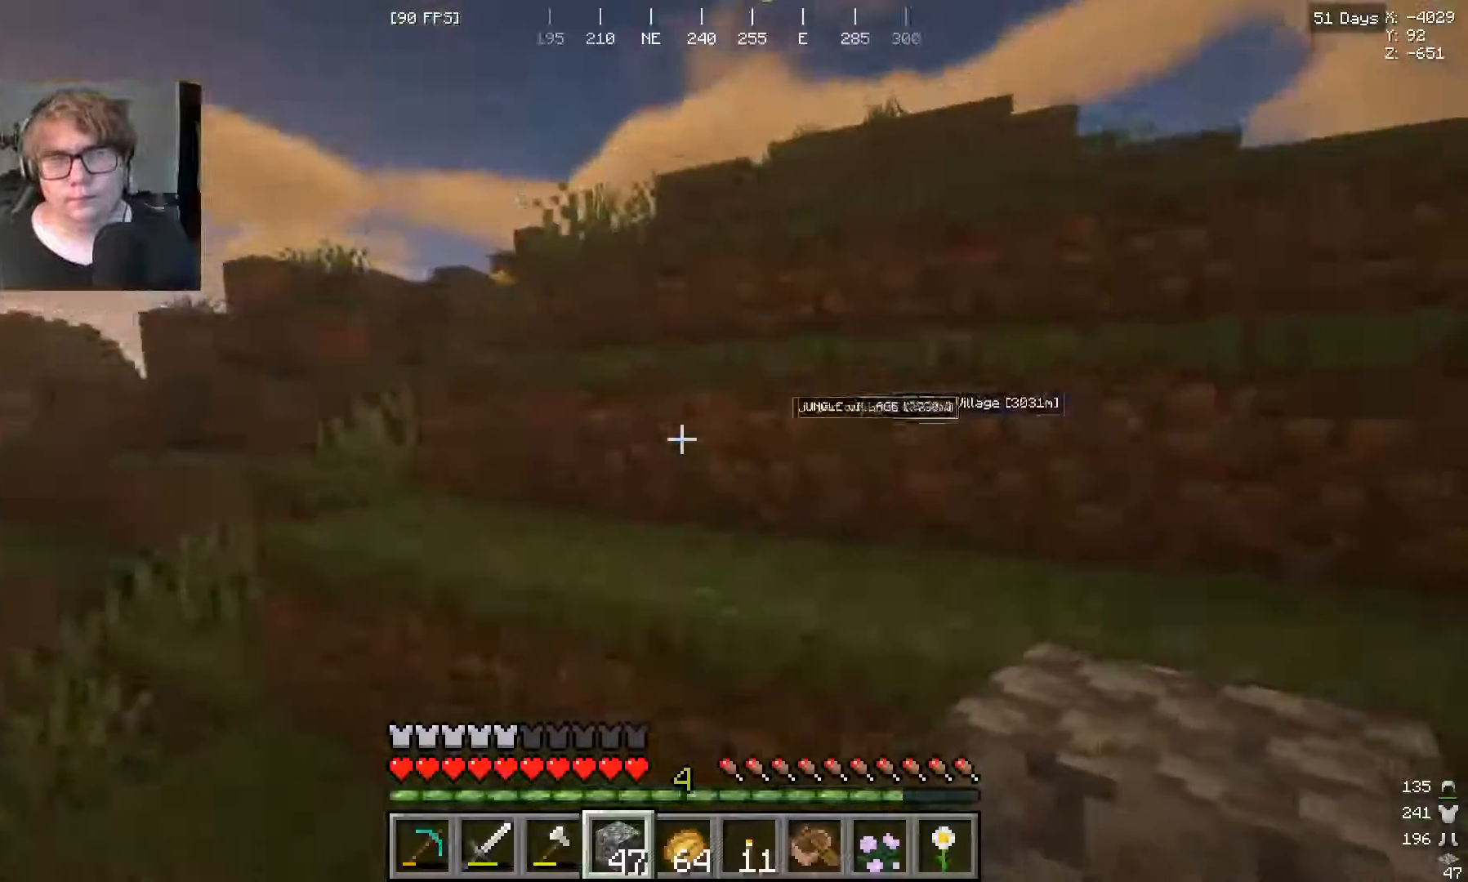
{"keys": ["w"], "mouse": [], "events": []}
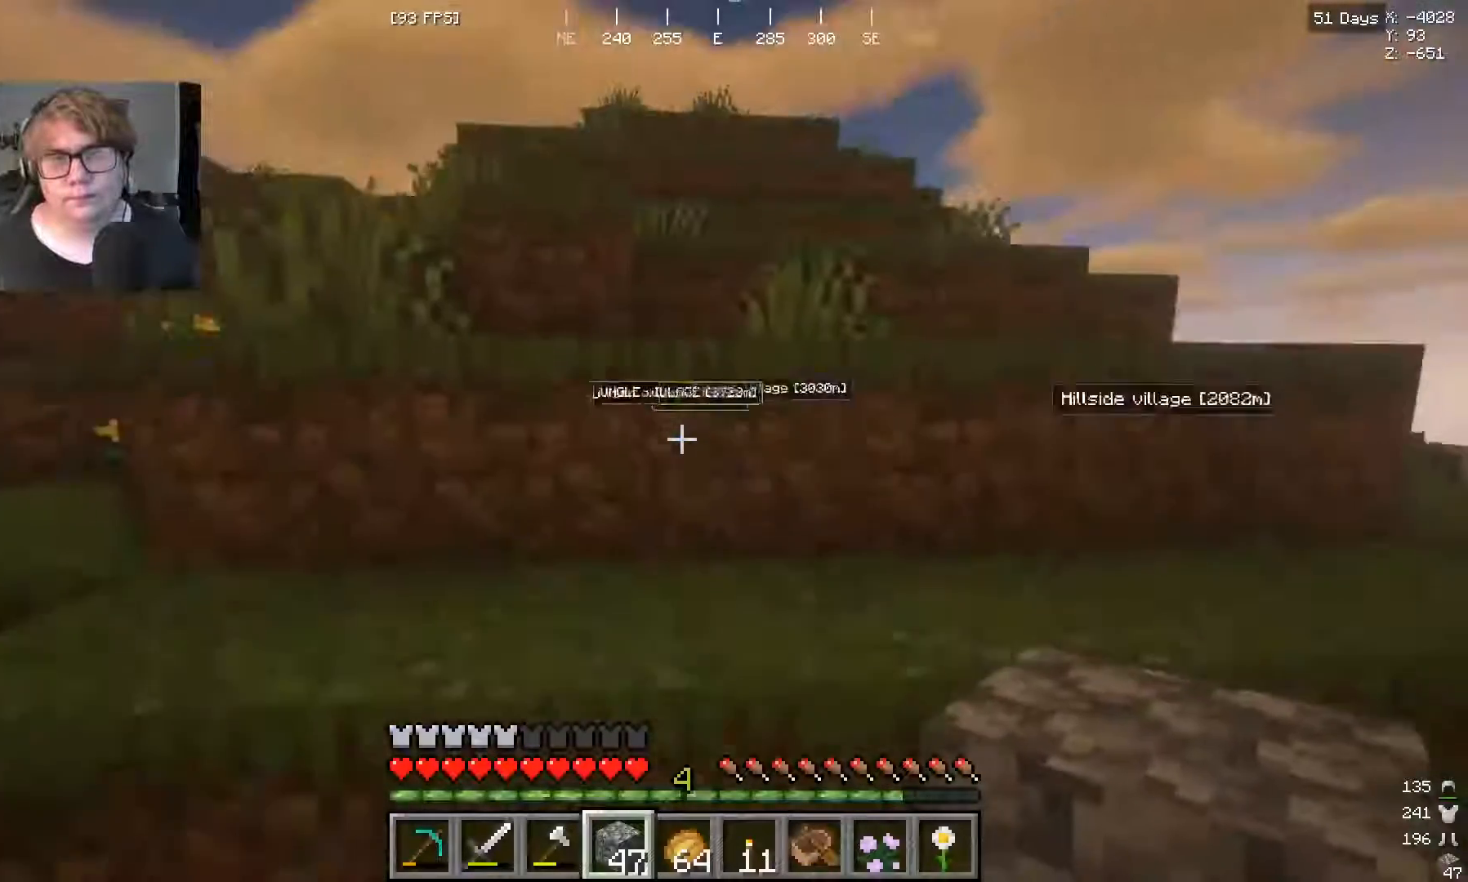
{"keys": ["w"], "mouse": [], "events": []}
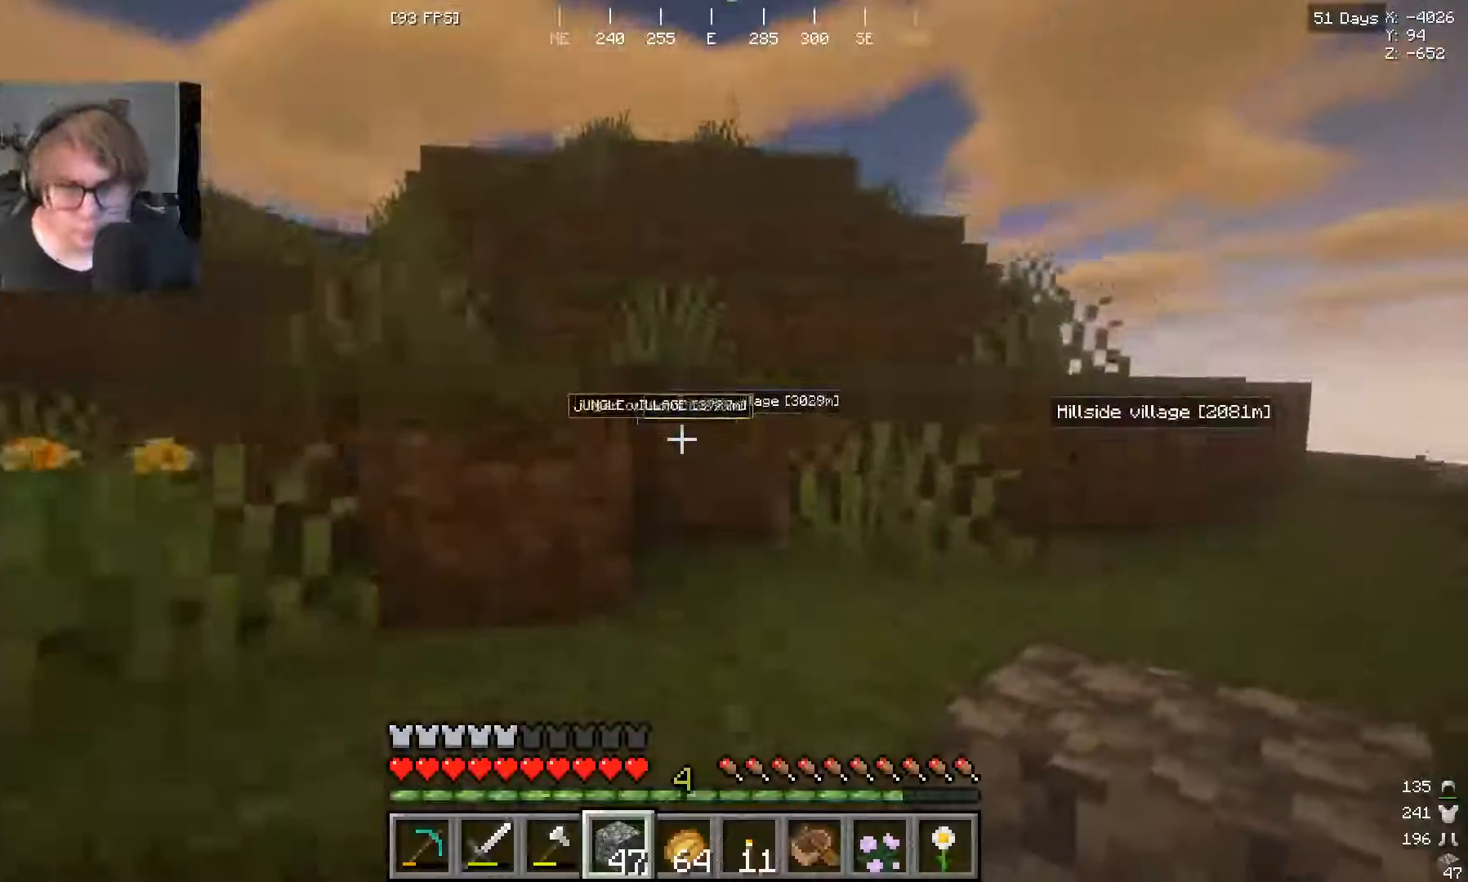
{"keys": ["w"], "mouse": [], "events": []}
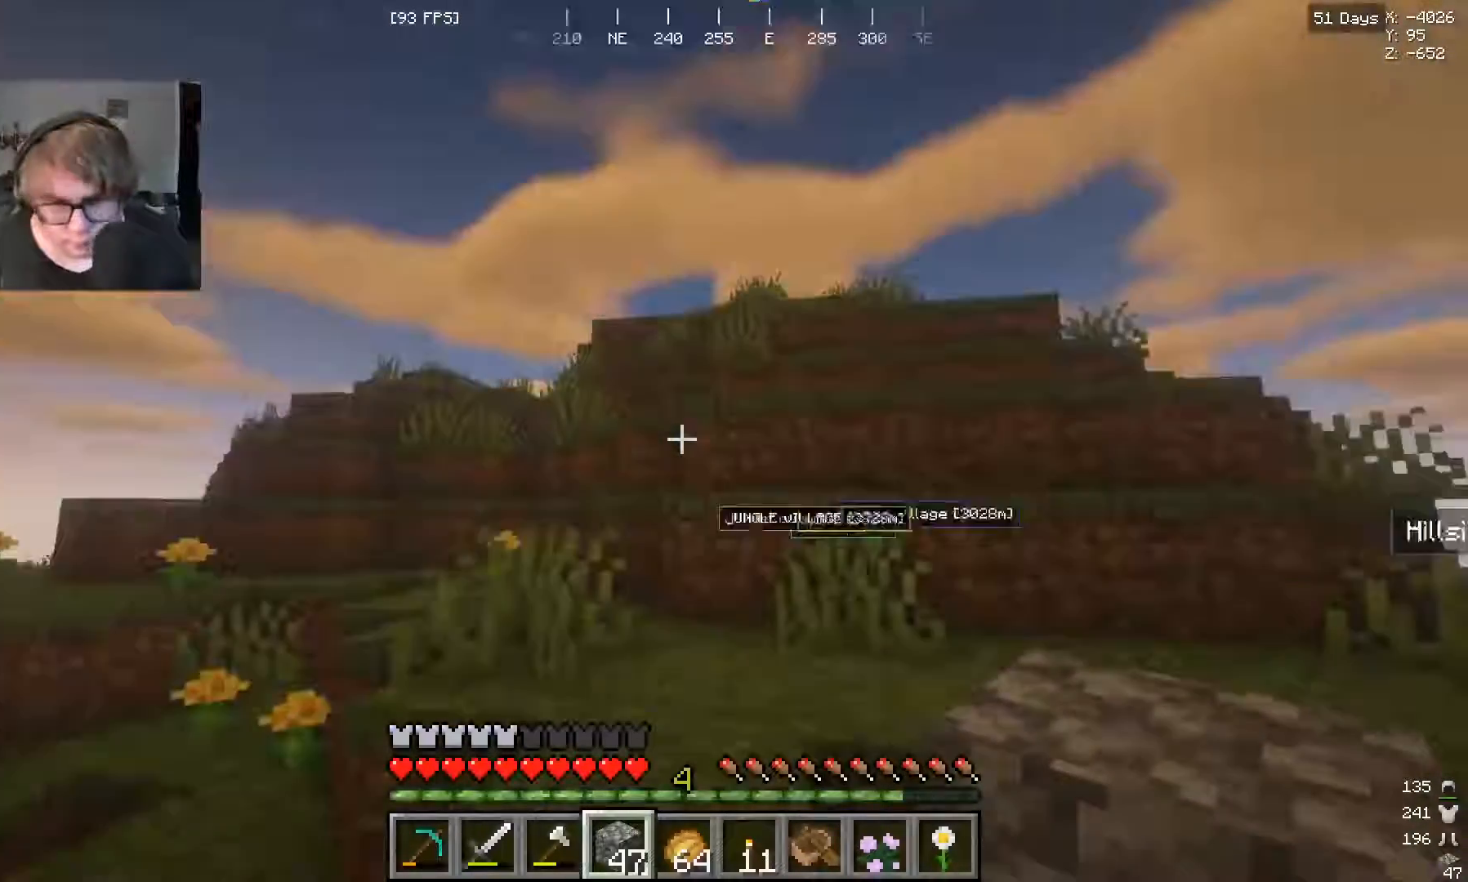
{"keys": ["w"], "mouse": [], "events": []}
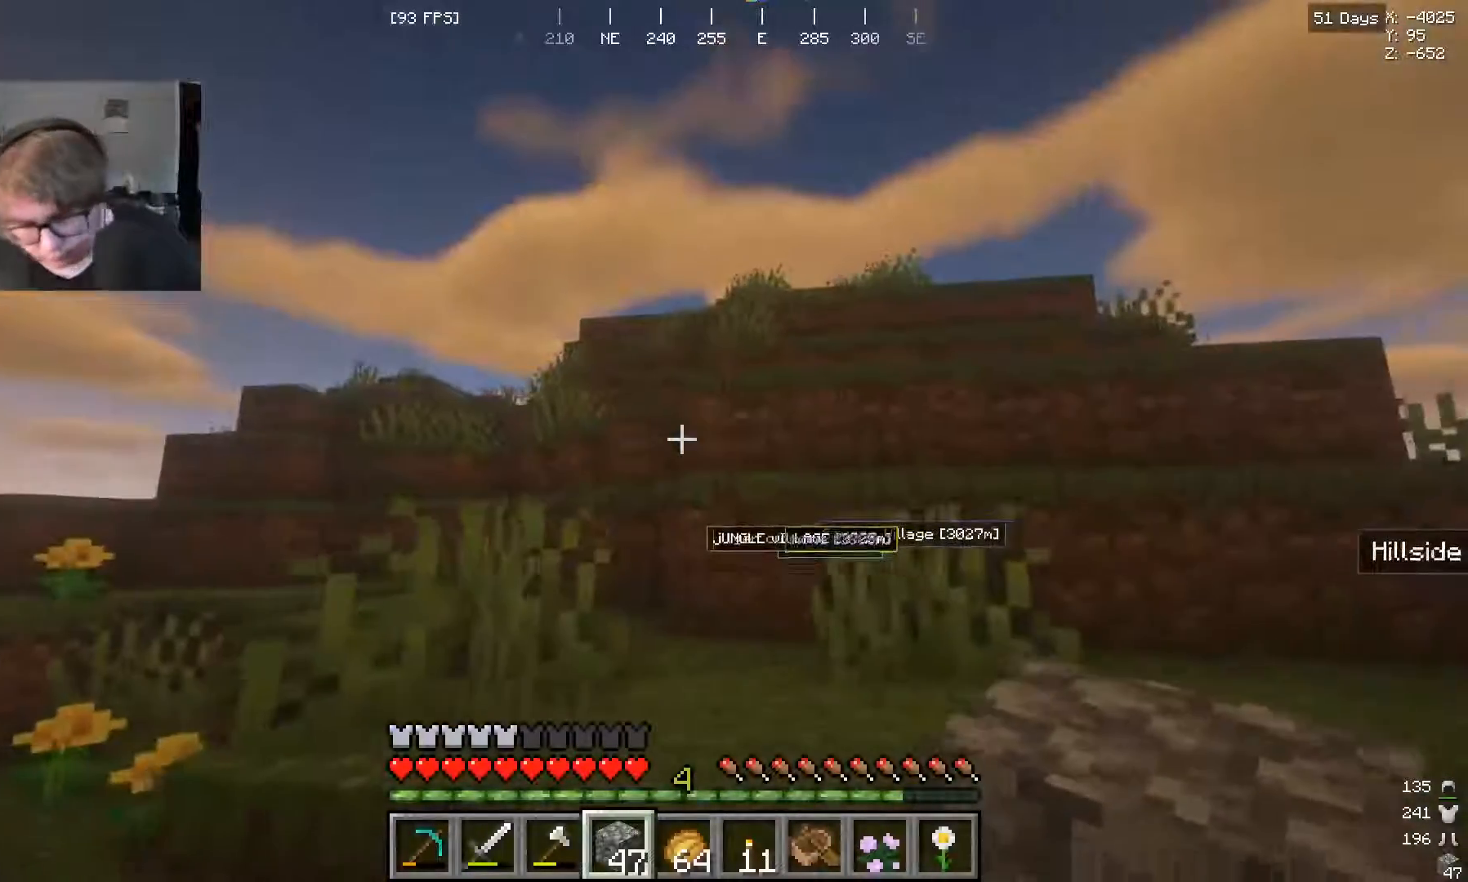
{"keys": [], "mouse": [], "events": [[300, "w", "up"]]}
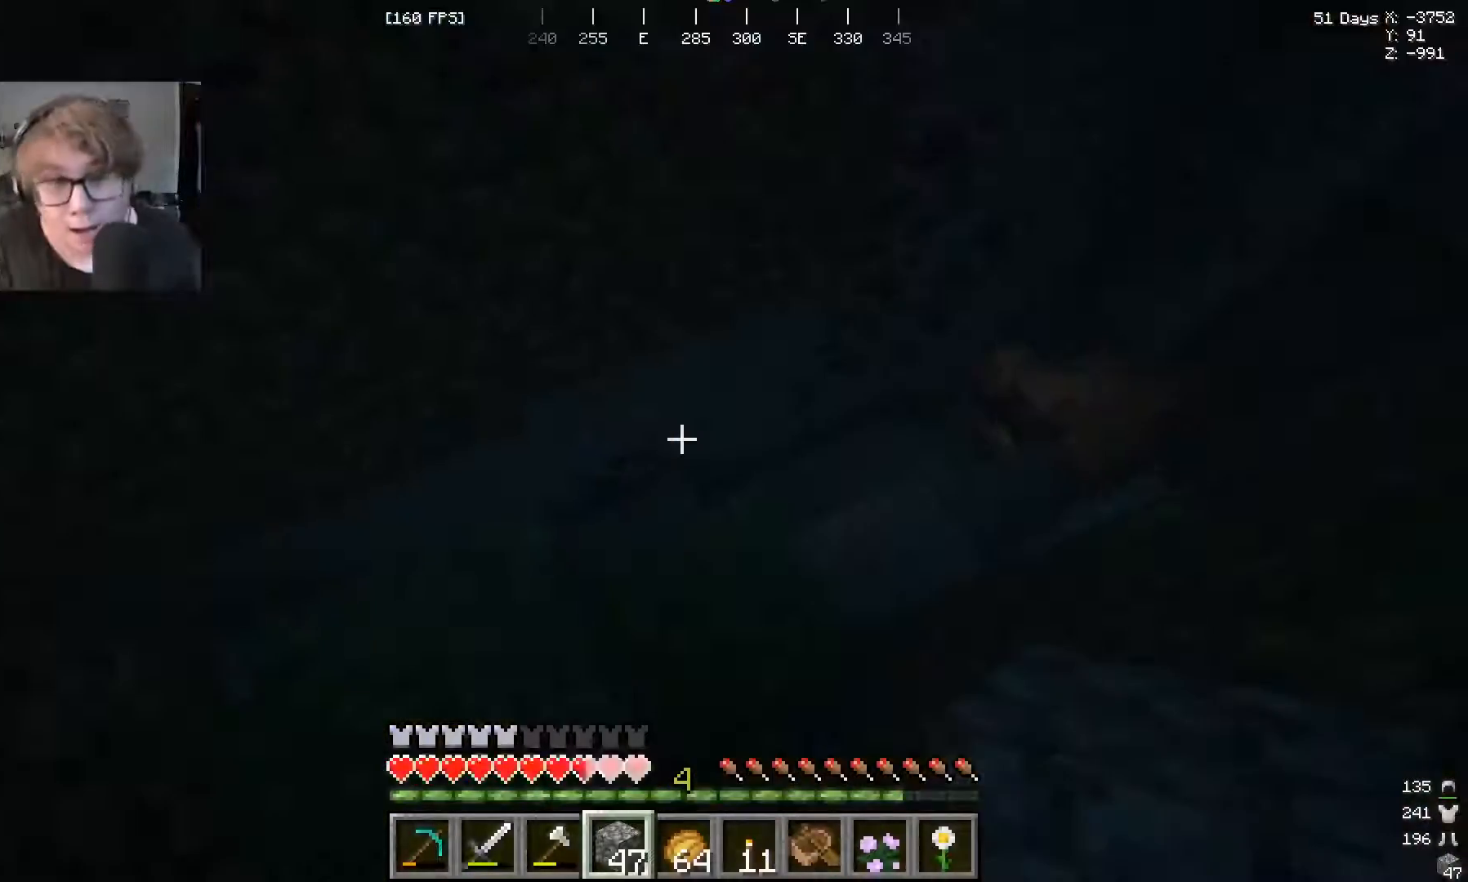
{"keys": [], "mouse": [], "events": []}
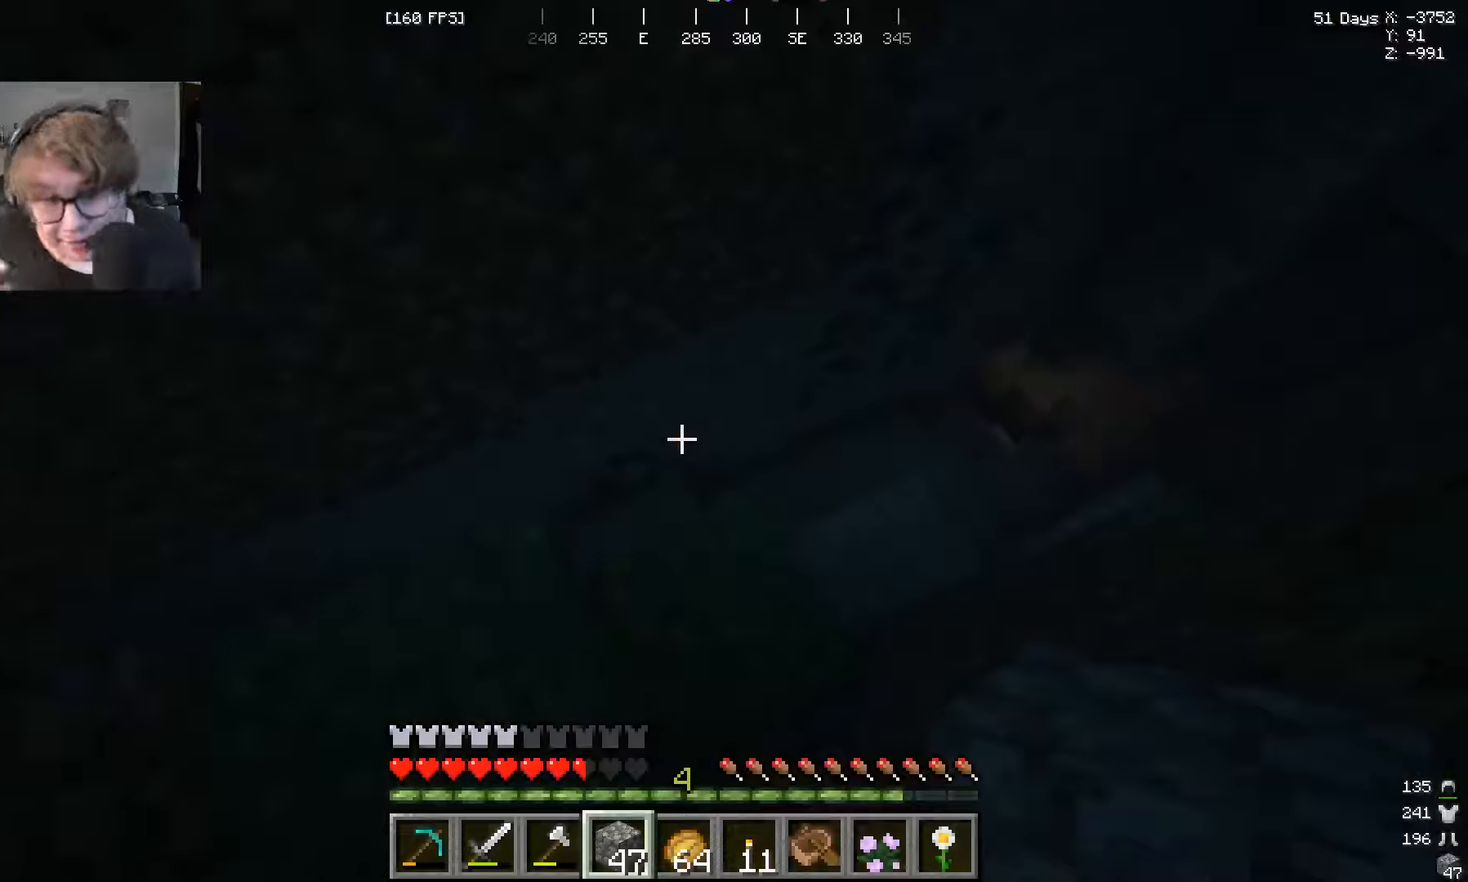
{"keys": [], "mouse": [], "events": []}
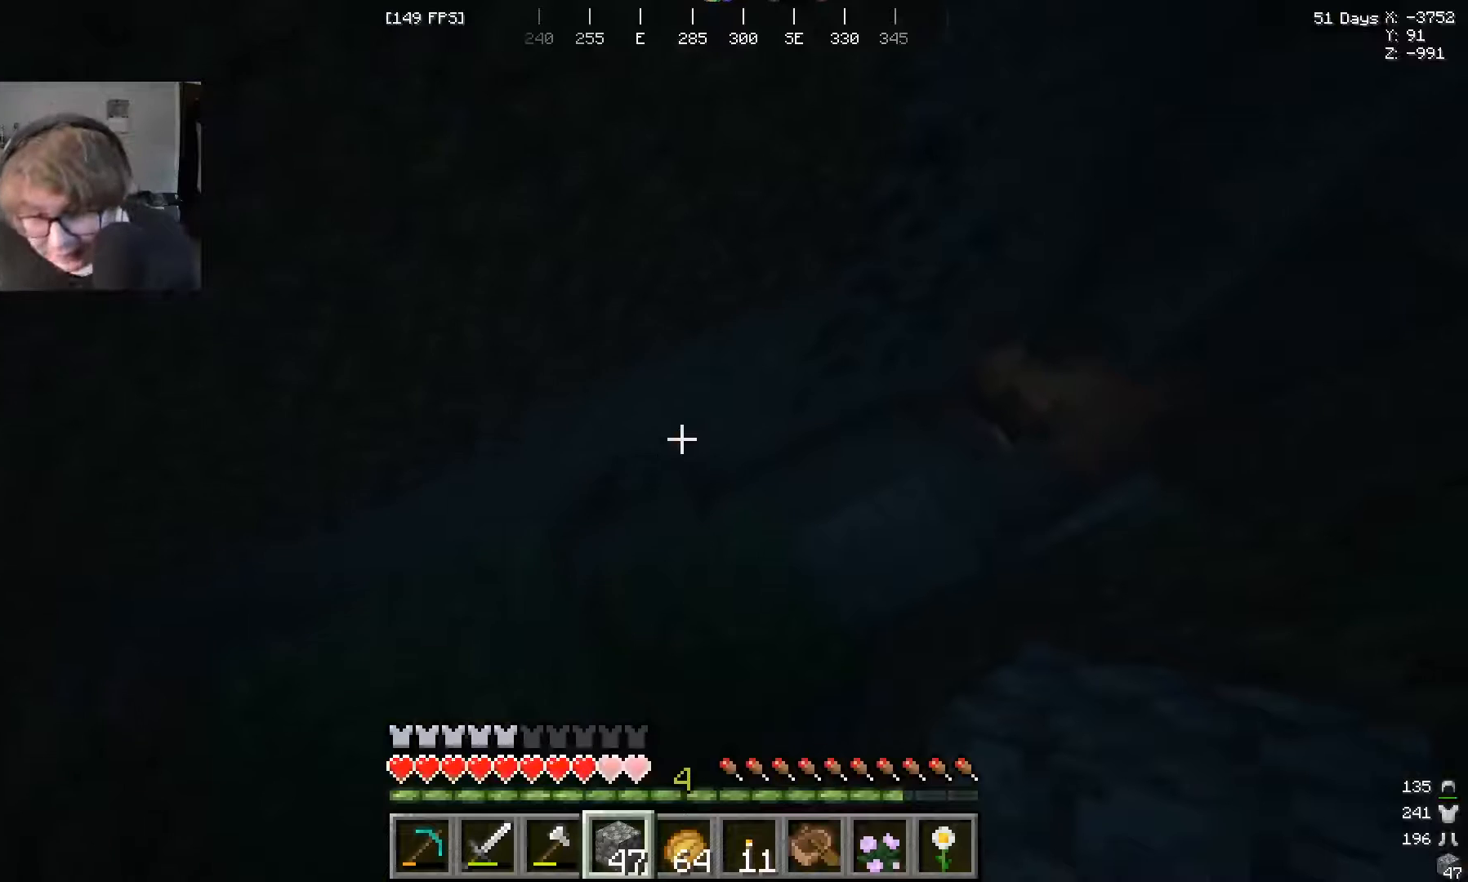
{"keys": [], "mouse": [], "events": []}
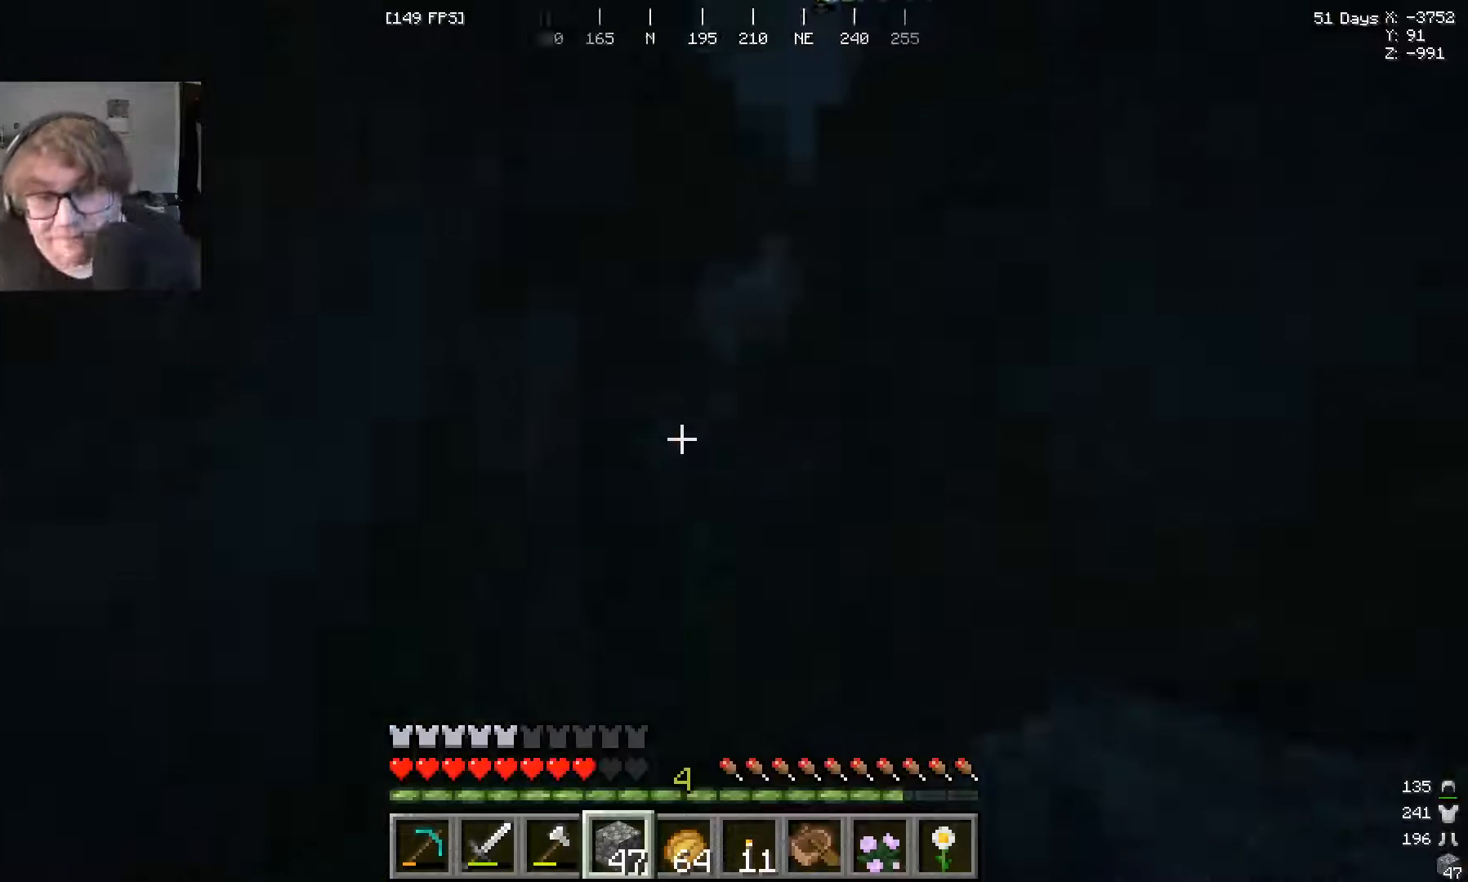
{"keys": [], "mouse": [], "events": []}
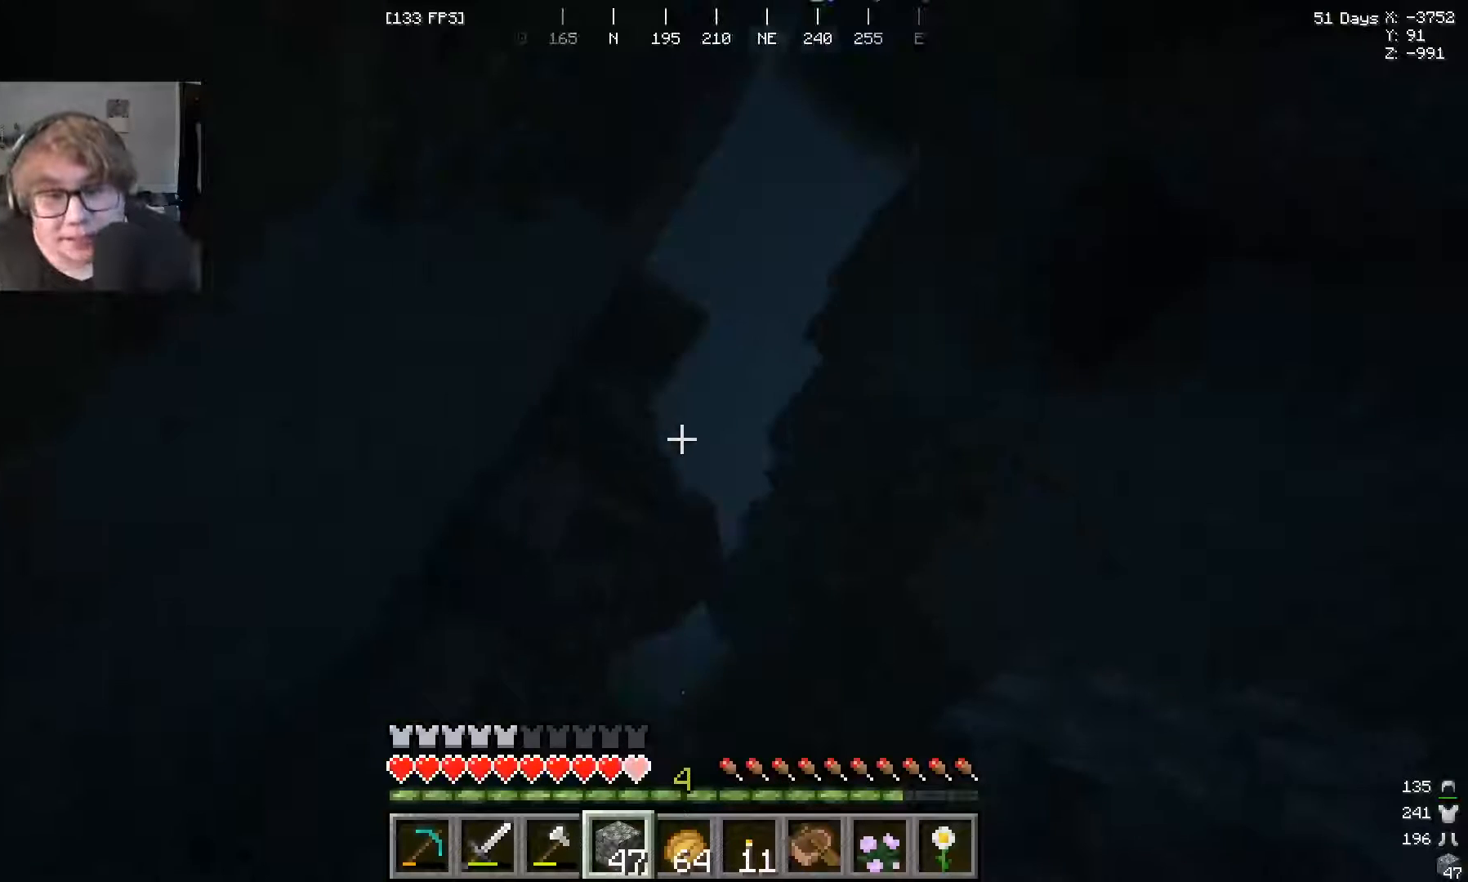
{"keys": ["w"], "mouse": [], "events": [[433, "w", "down"]]}
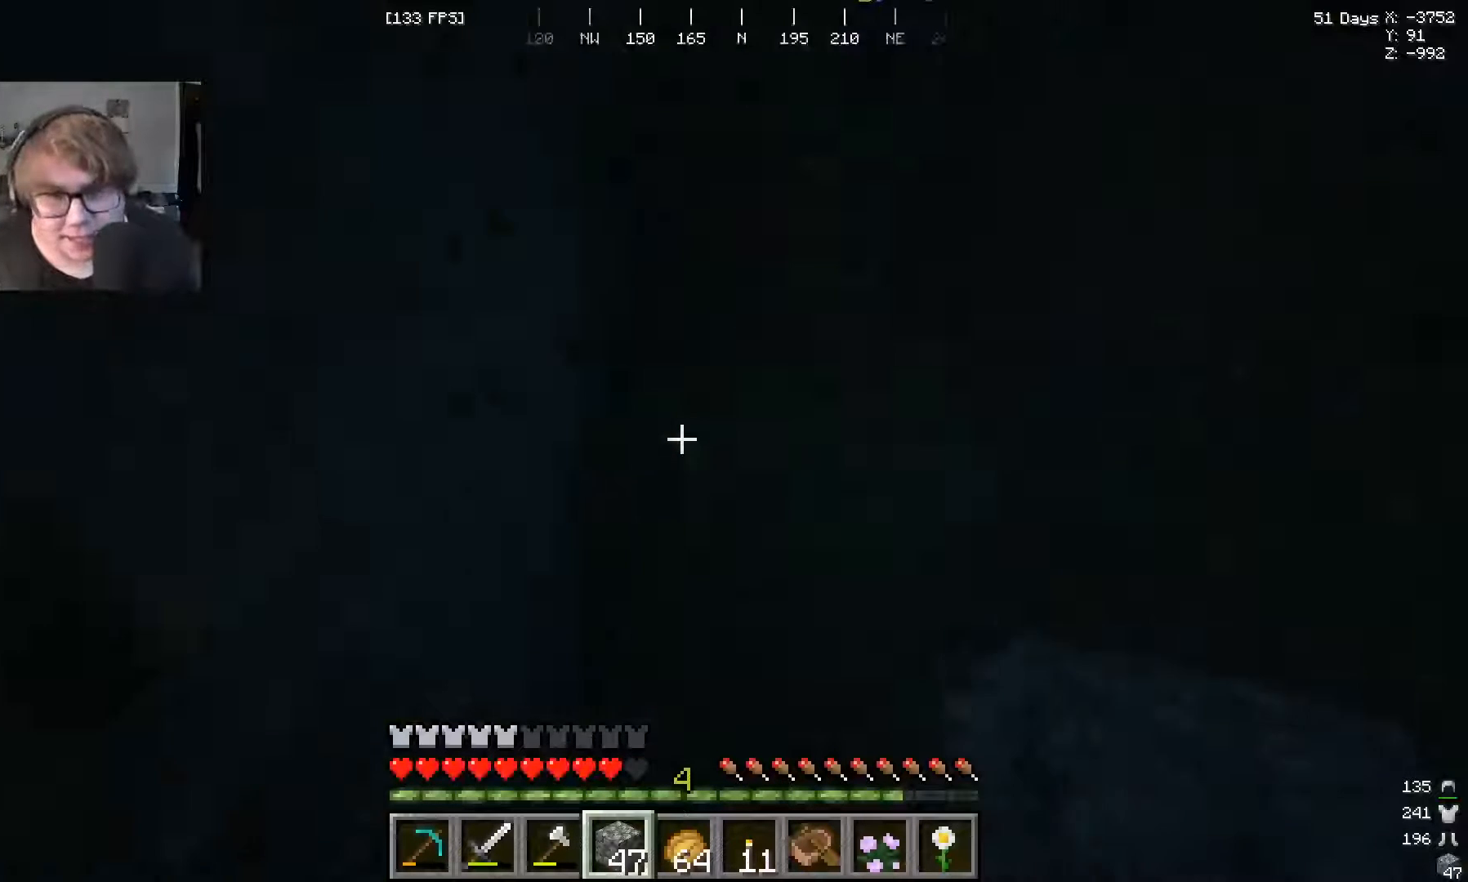
{"keys": [], "mouse": [], "events": [[267, "w", "up"]]}
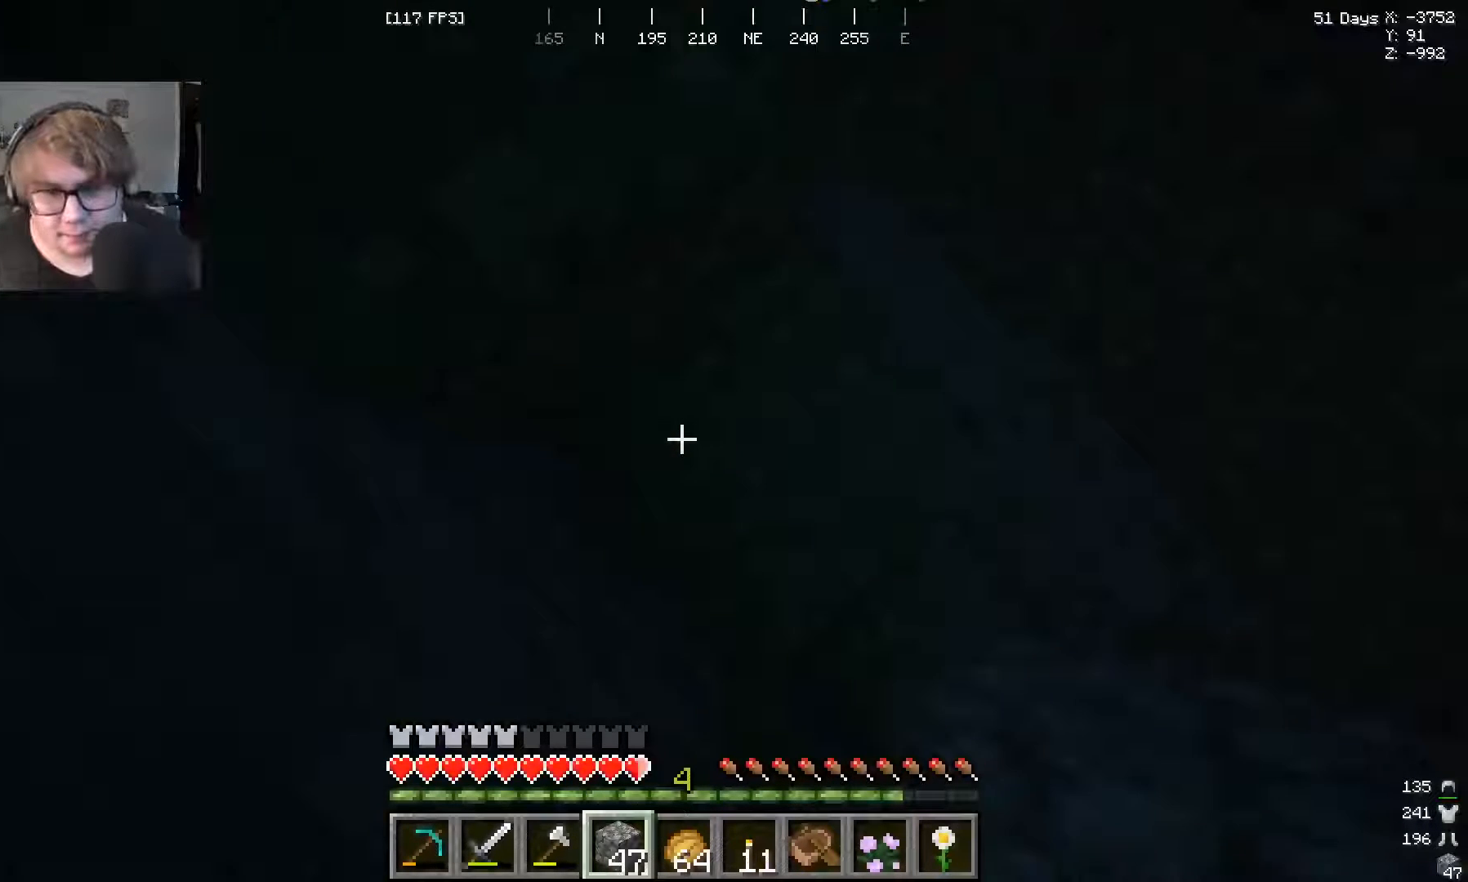
{"keys": [], "mouse": ["right"], "events": [[33, "mouse_right", "down"]]}
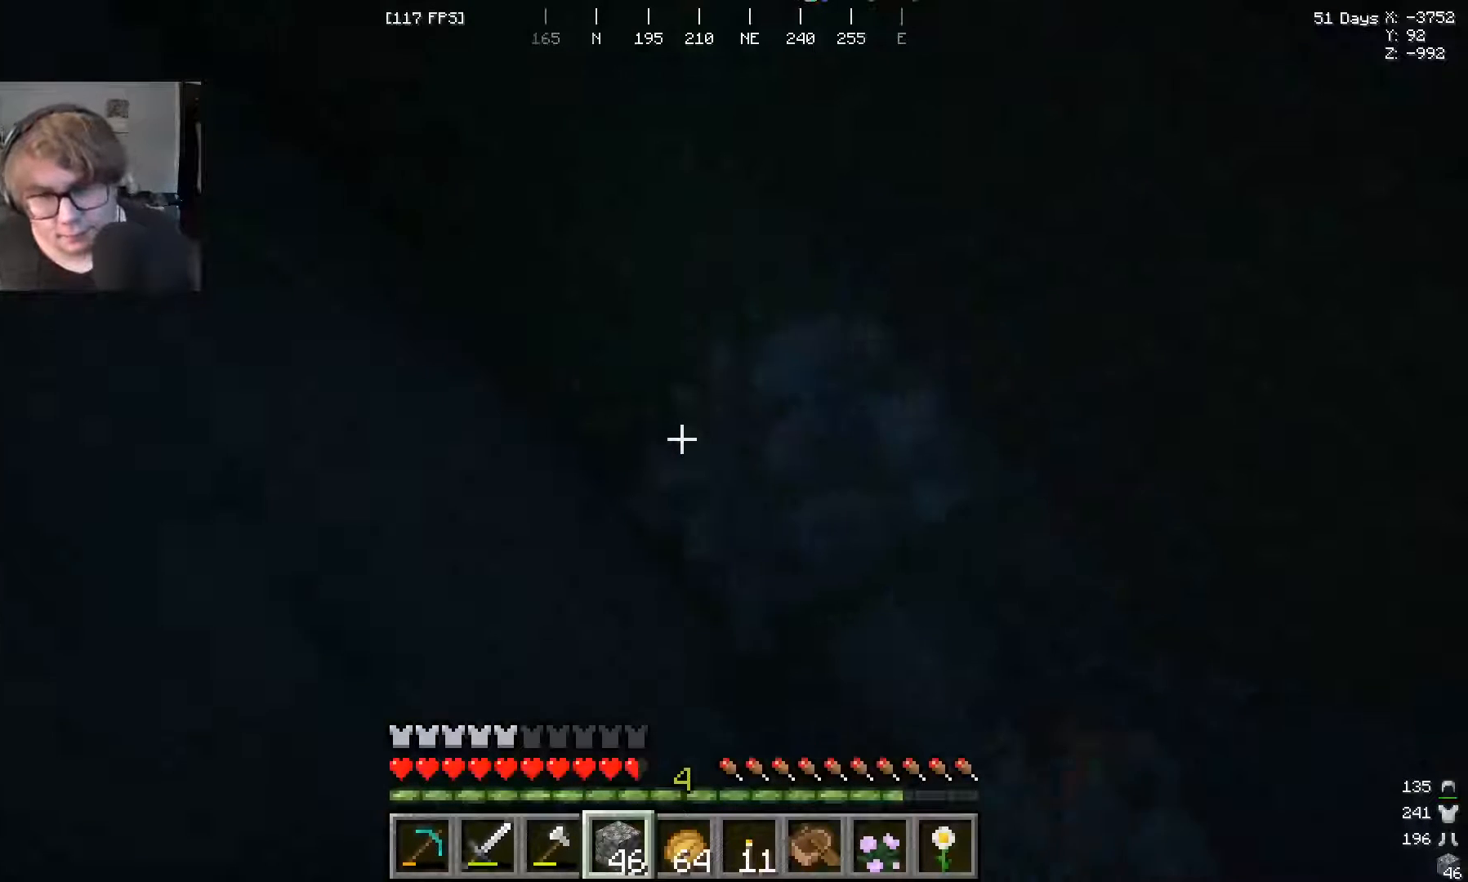
{"keys": [], "mouse": ["right"], "events": [[233, "mouse_right", "up"], [267, "mouse_right", "down"], [400, "mouse_right", "up"], [467, "mouse_right", "down"]]}
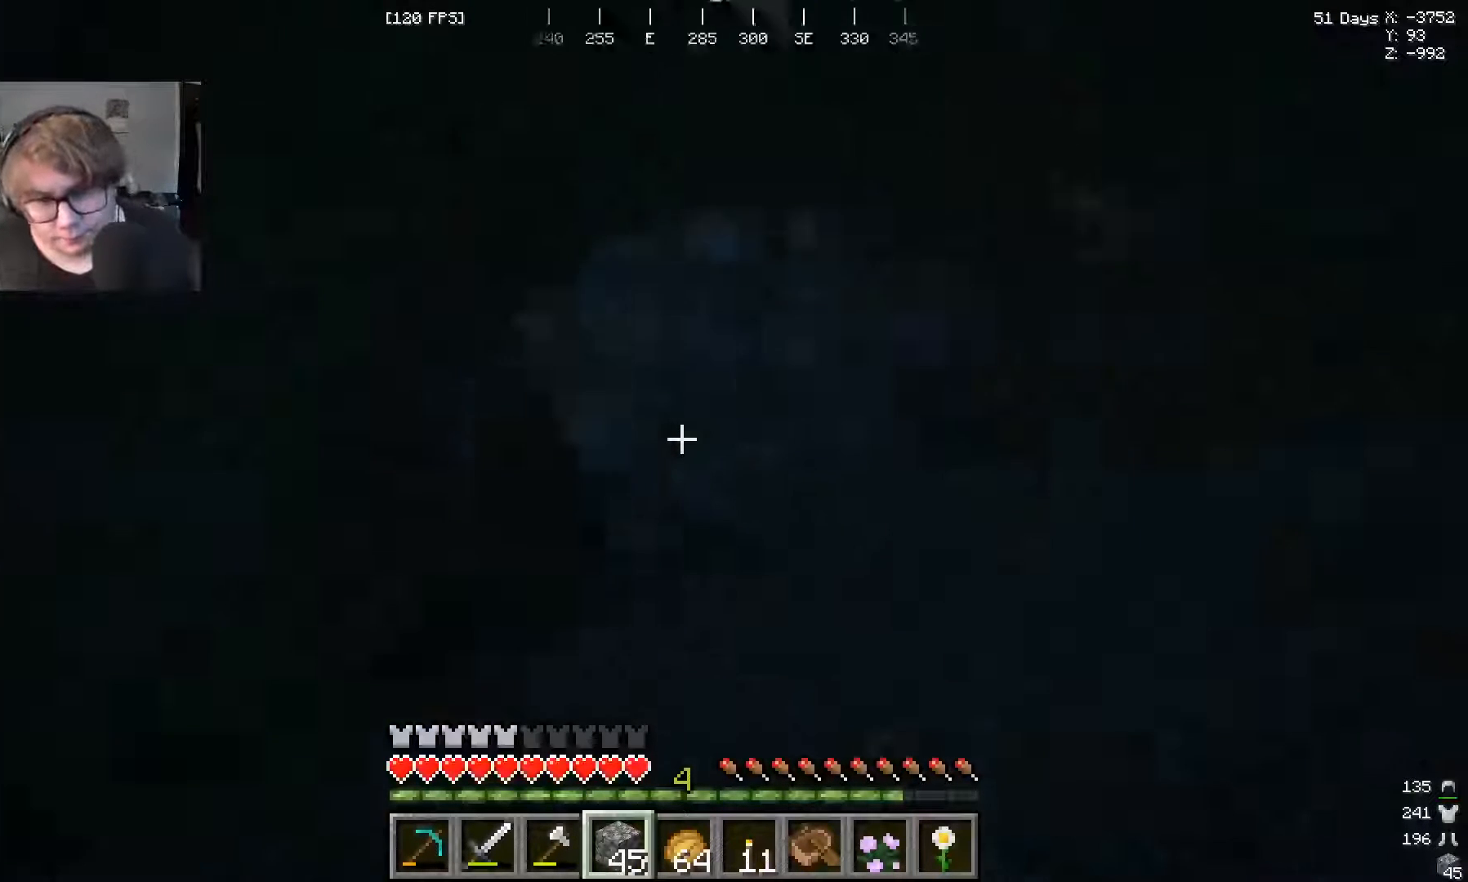
{"keys": [], "mouse": []}
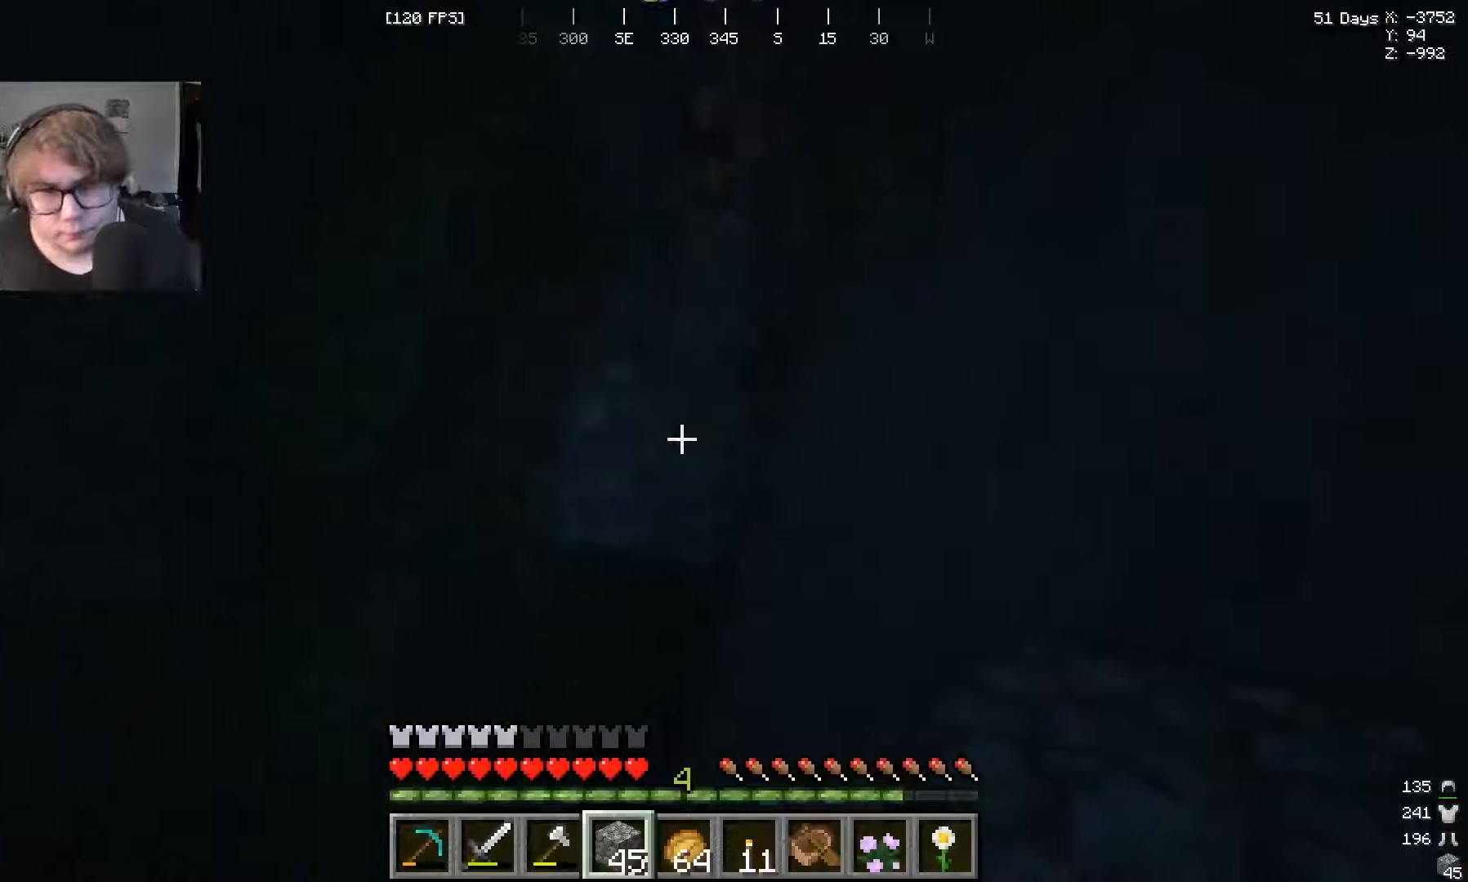
{"keys": [], "mouse": ["right"], "events": [[200, "mouse_right", "down"], [333, "mouse_right", "up"], [400, "mouse_right", "down"]]}
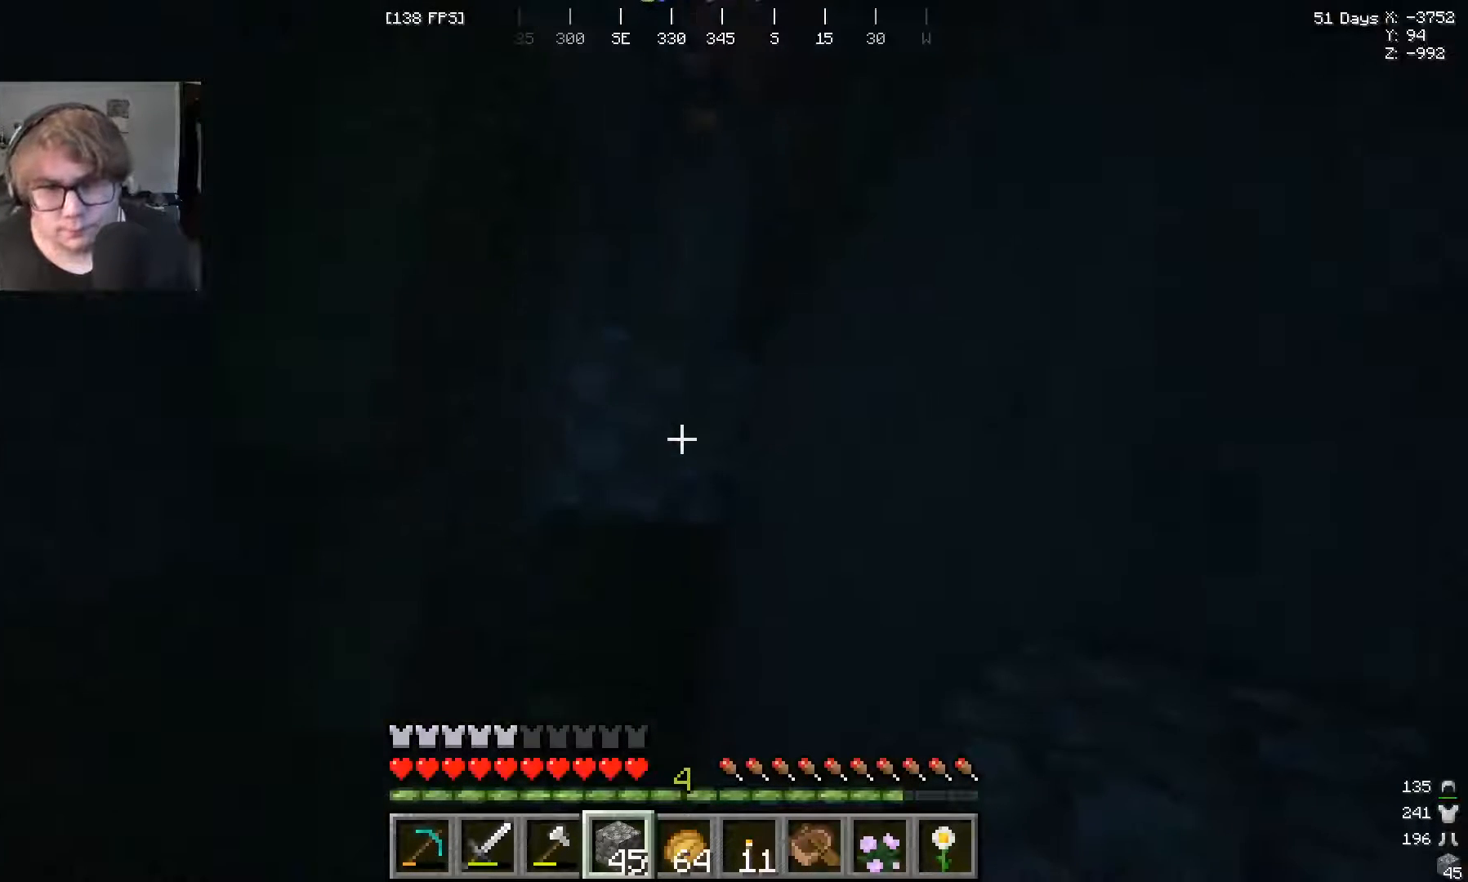
{"keys": [], "mouse": ["right"], "events": [[367, "mouse_right", "up"], [433, "mouse_right", "down"]]}
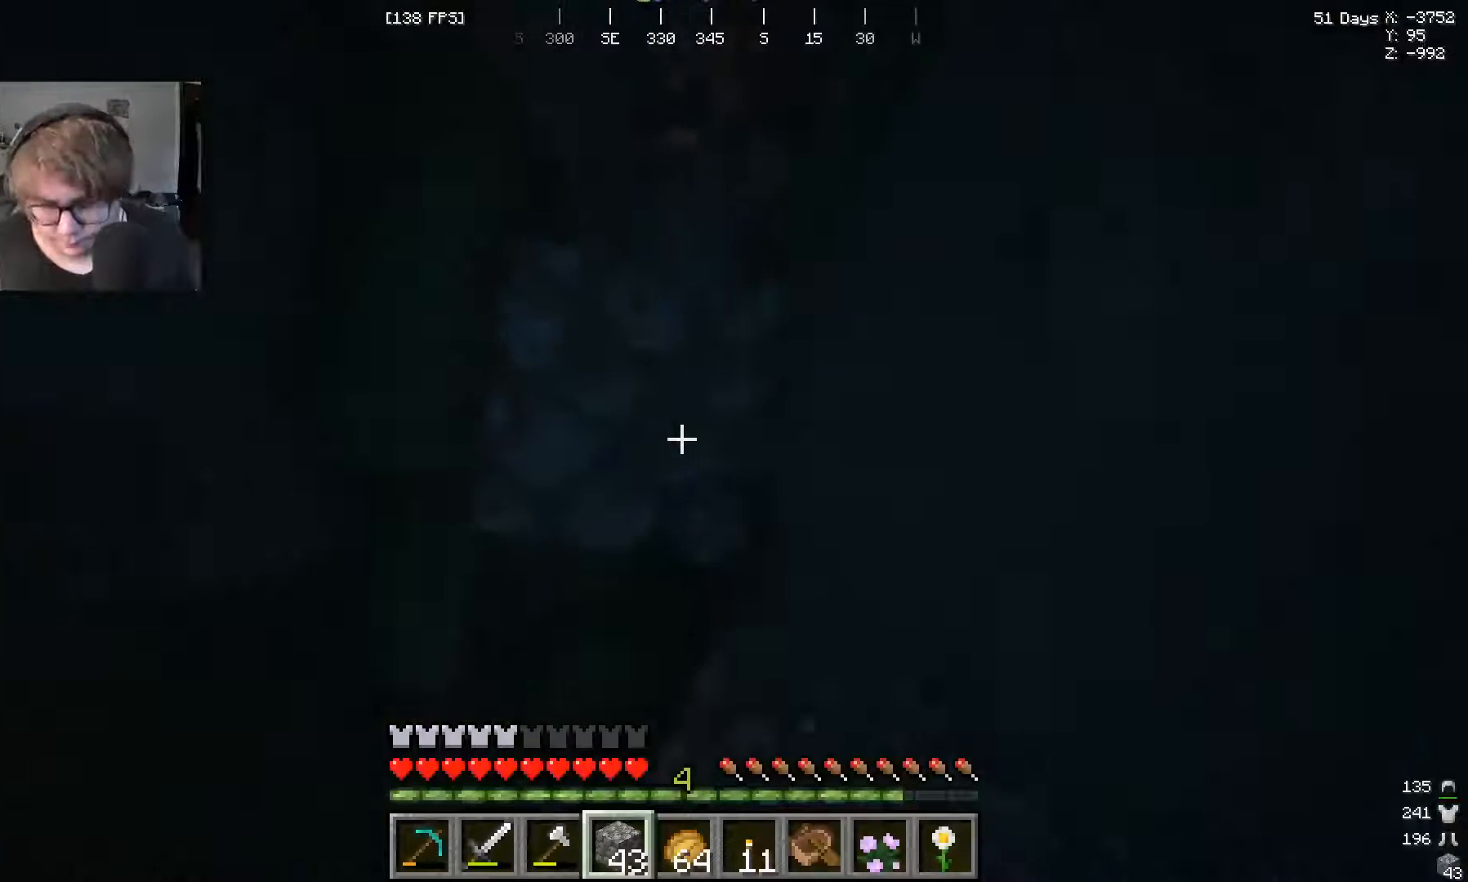
{"keys": [], "mouse": ["right"], "events": [[67, "mouse_right", "up"], [133, "mouse_right", "down"], [267, "mouse_right", "up"], [333, "mouse_right", "down"], [400, "mouse_right", "up"], [500, "mouse_right", "down"]]}